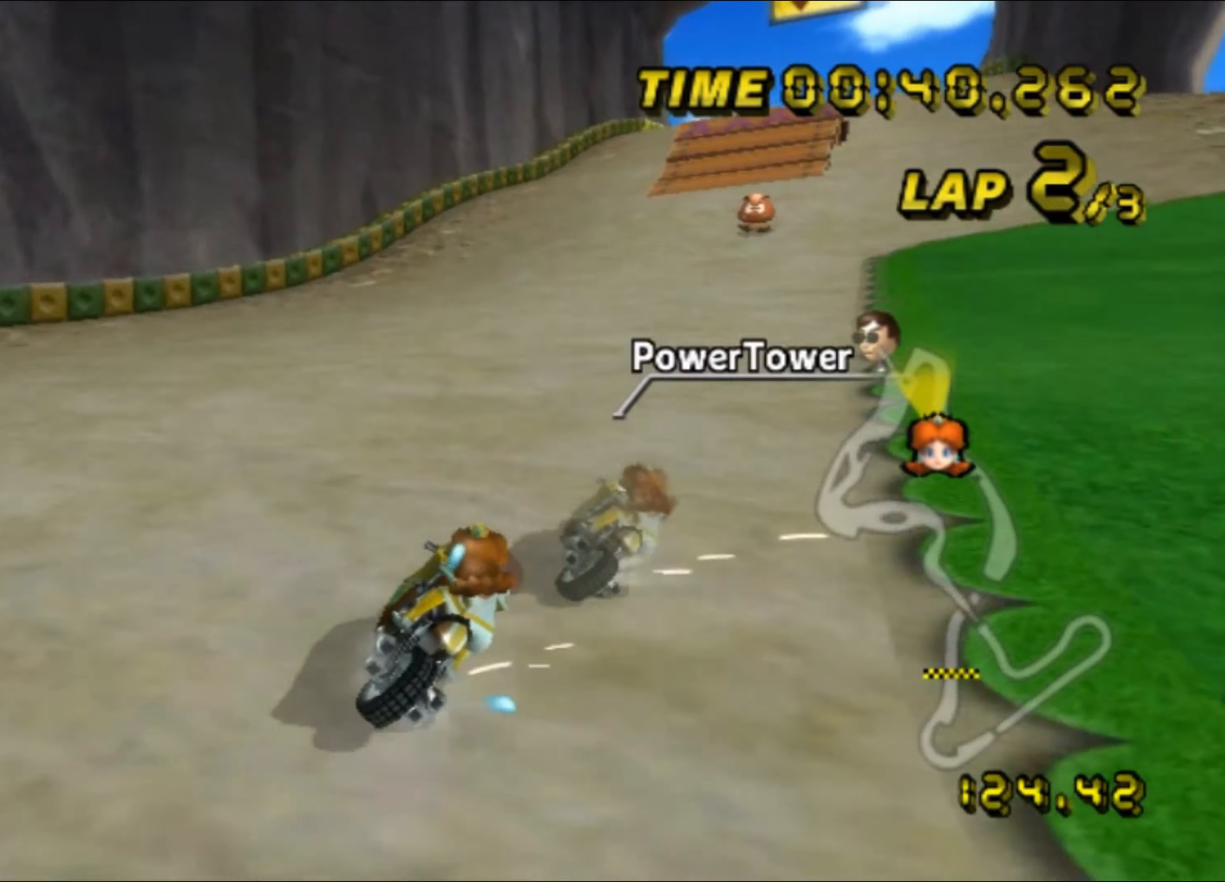
Gameplay with a controller (Nintendo layout); each line is a JSON object with the inputs held at the frame after it. "events" lists button and stick changes between this image and that frame as [ms after this image, input, new state], when the widget could be followed in between. Not read: A L3 R3.
{"buttons": ["R1"], "left_stick": "left", "events": [[267, "R1", "up"], [300, "left_stick", "center"], [317, "DPAD_UP", "down"], [333, "DPAD_UP", "up"], [500, "R1", "down"], [500, "left_stick", "left"]]}
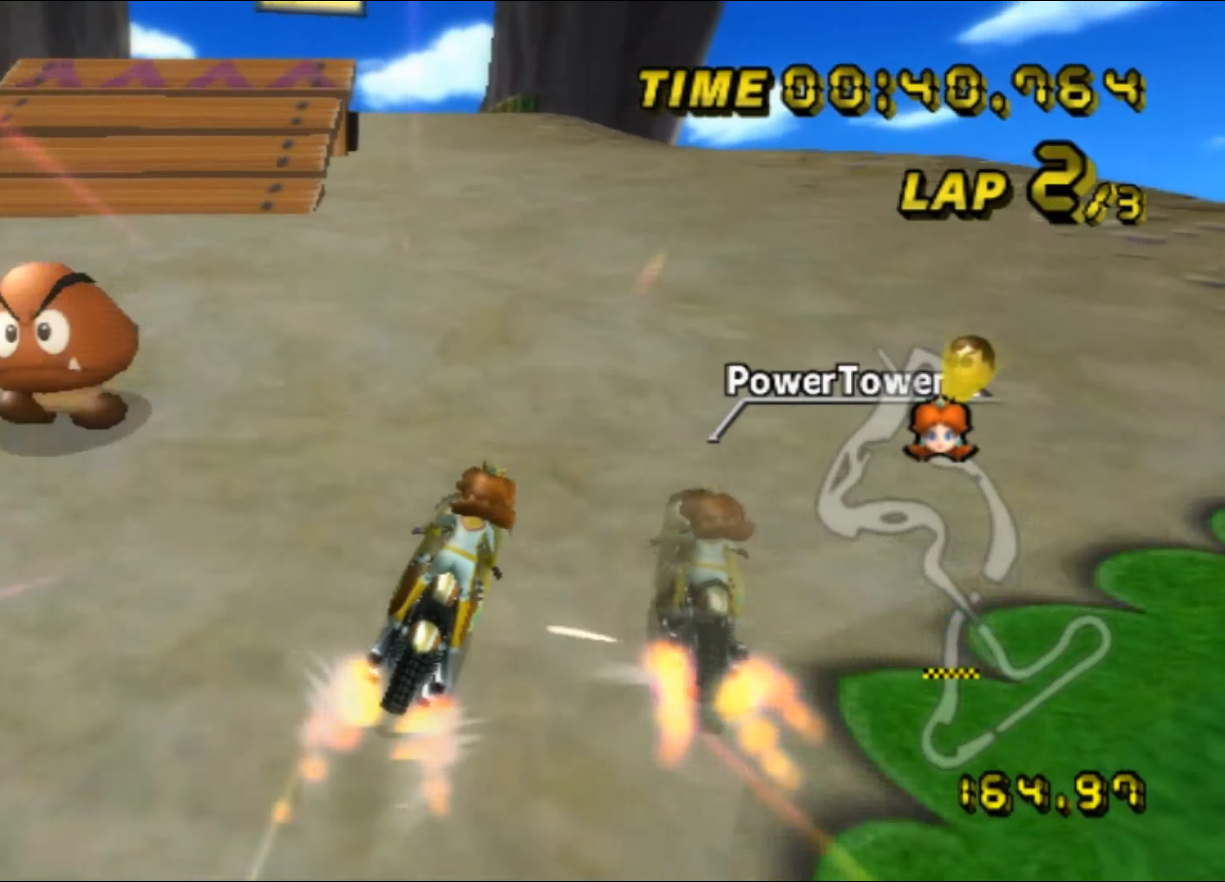
{"buttons": ["R1"], "left_stick": "up", "events": [[17, "left_stick", "up-left"], [183, "left_stick", "up-right"], [350, "left_stick", "up"]]}
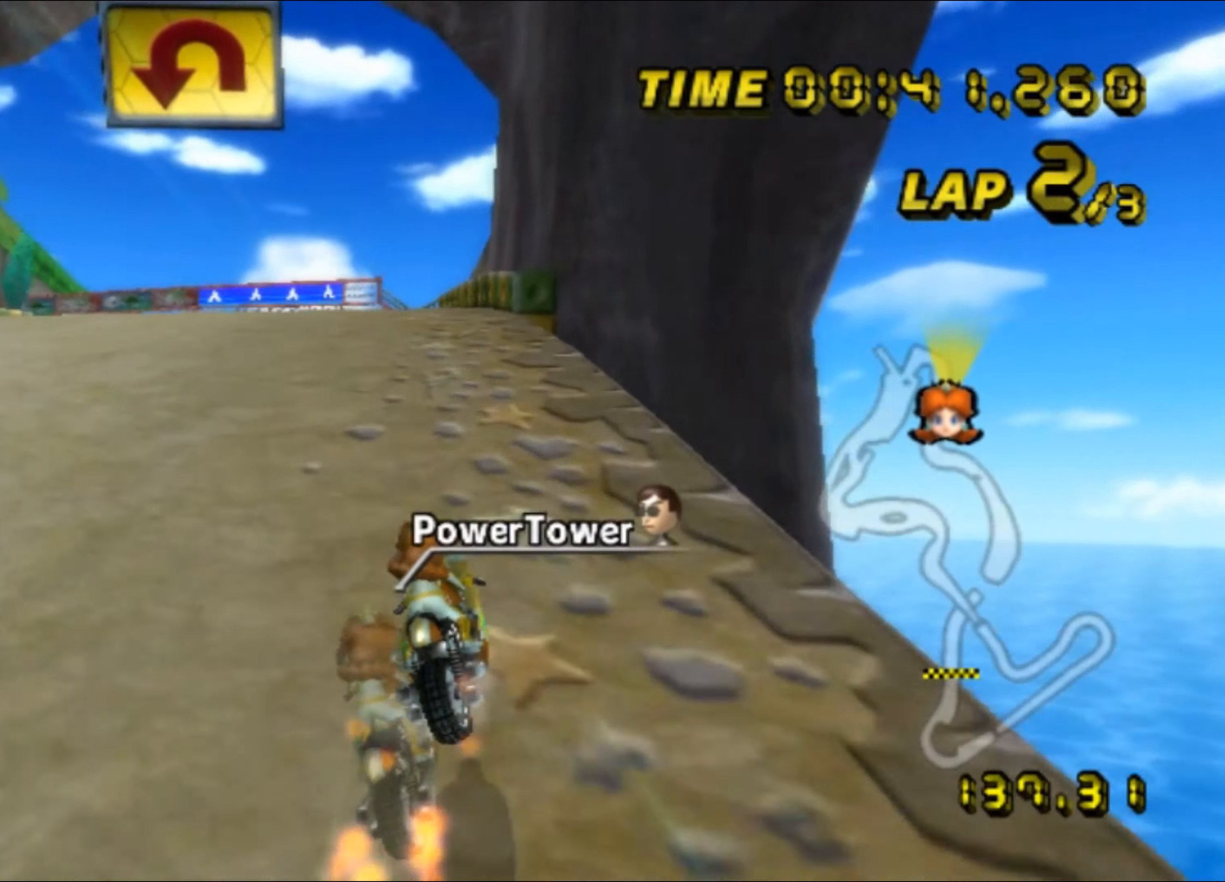
{"buttons": ["R1"], "left_stick": "up-left", "events": [[200, "left_stick", "up-left"]]}
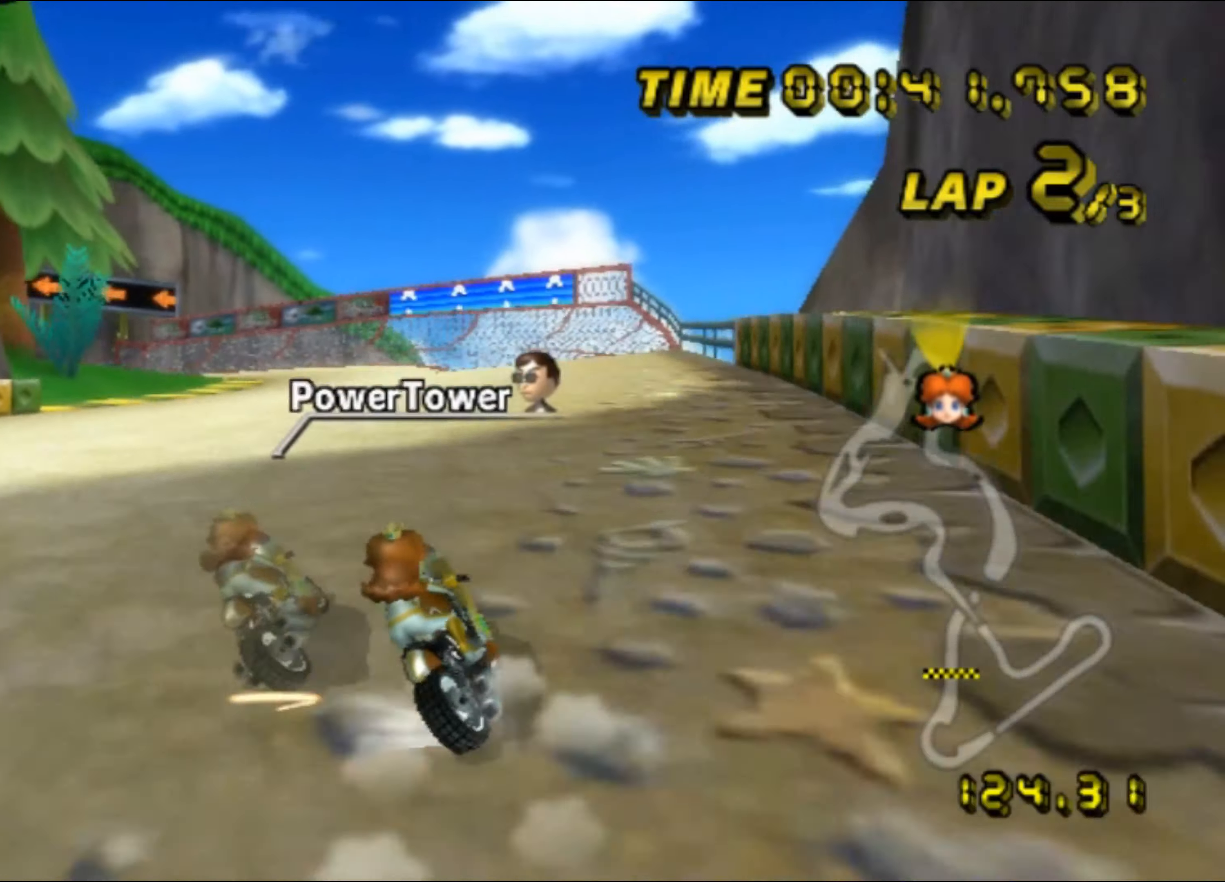
{"buttons": ["R1"], "left_stick": "left", "events": [[134, "left_stick", "left"]]}
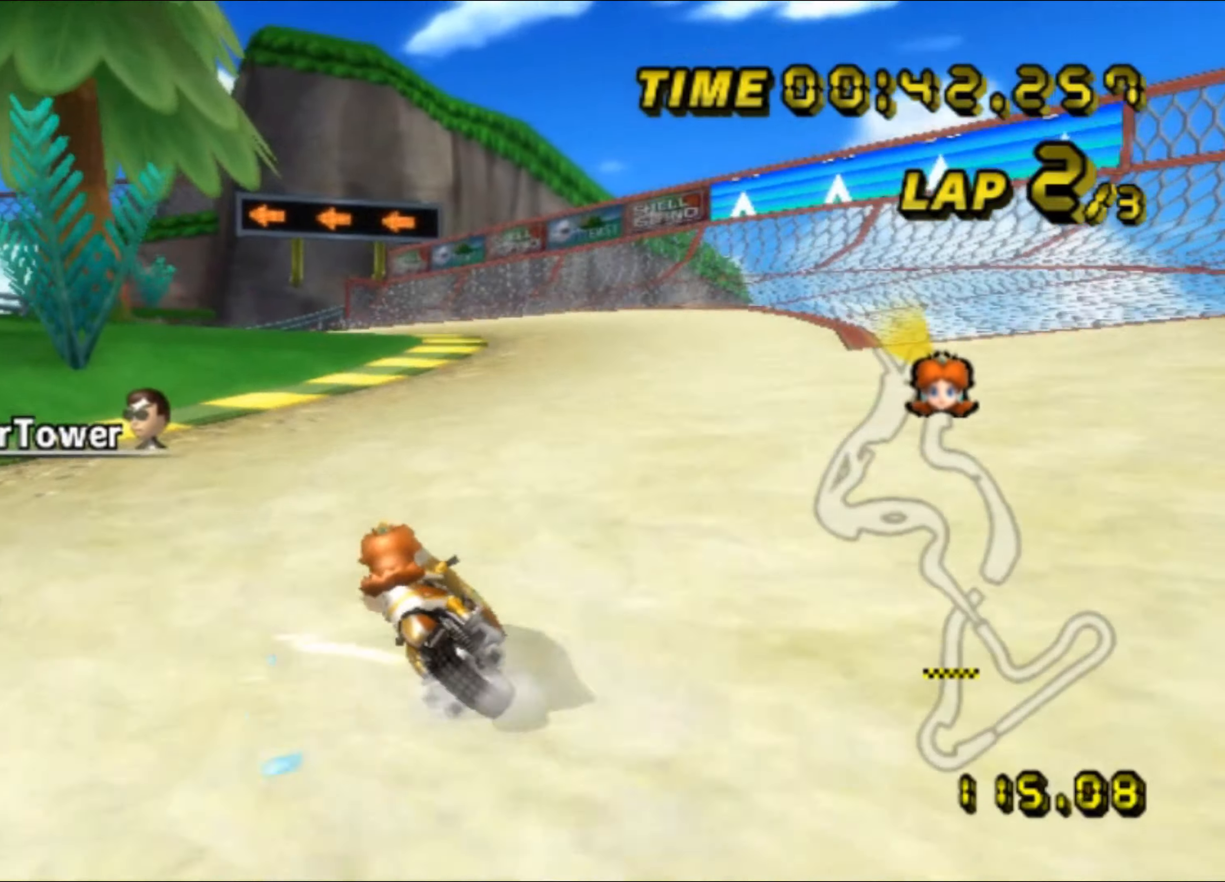
{"buttons": ["R1"], "left_stick": "up-left", "events": [[500, "left_stick", "up-left"]]}
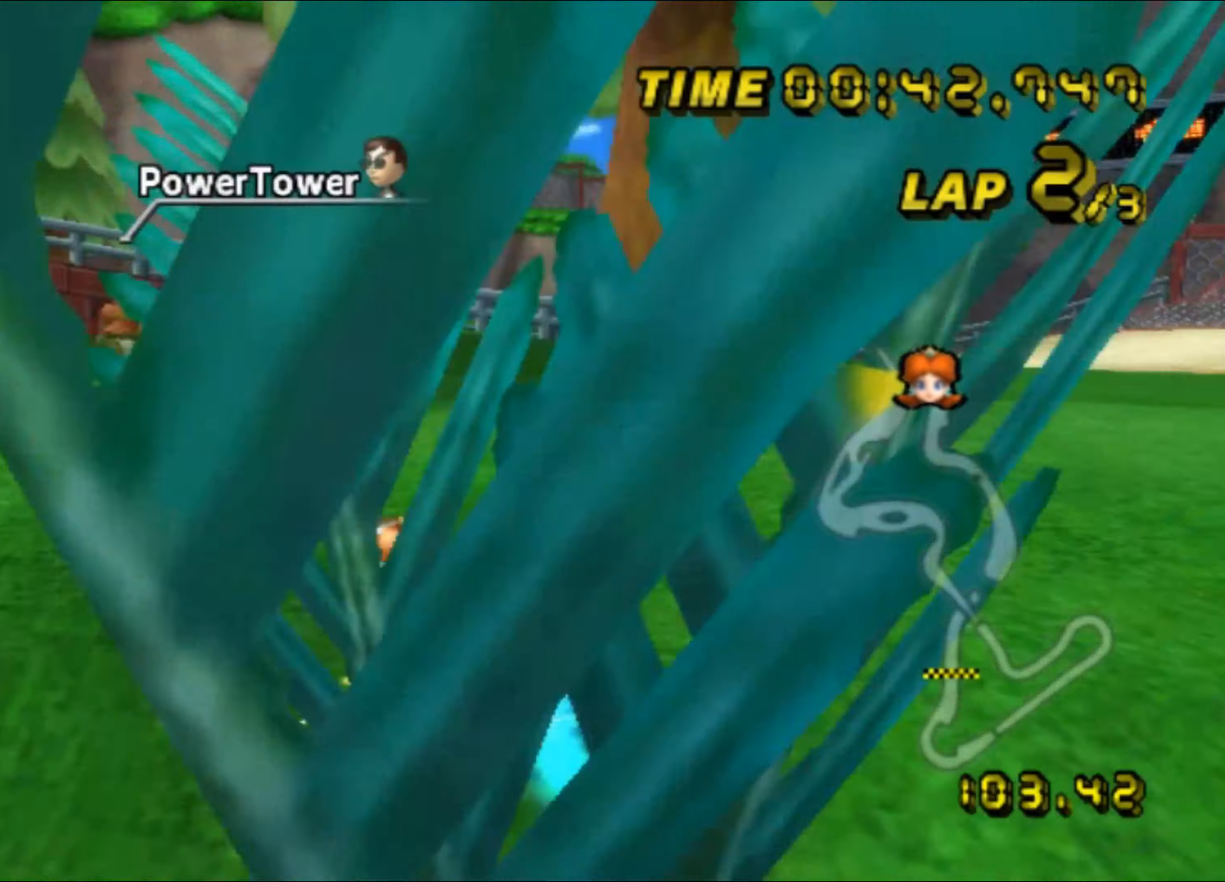
{"buttons": ["R1"], "left_stick": "up-left", "events": []}
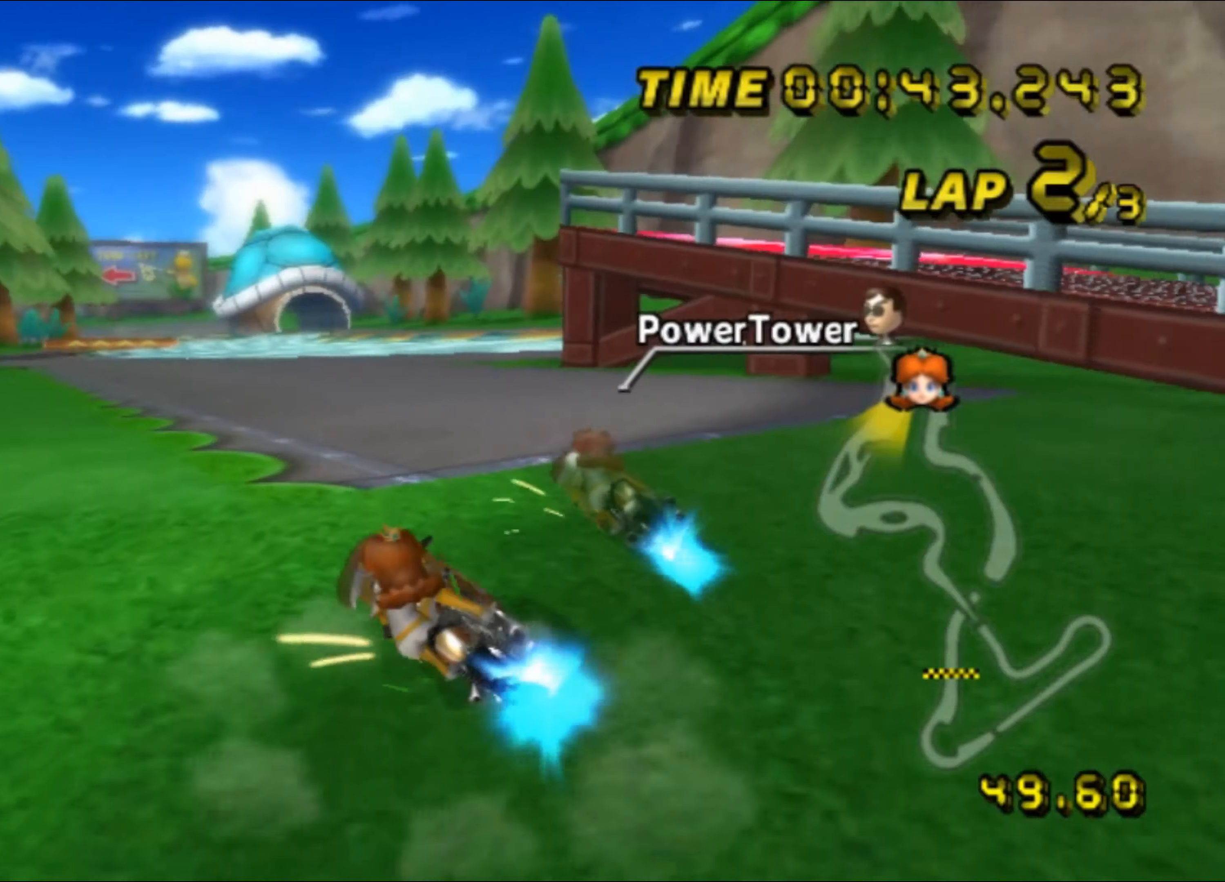
{"buttons": [], "left_stick": "up-right", "events": [[134, "left_stick", "center"], [200, "R1", "up"], [284, "left_stick", "up-right"]]}
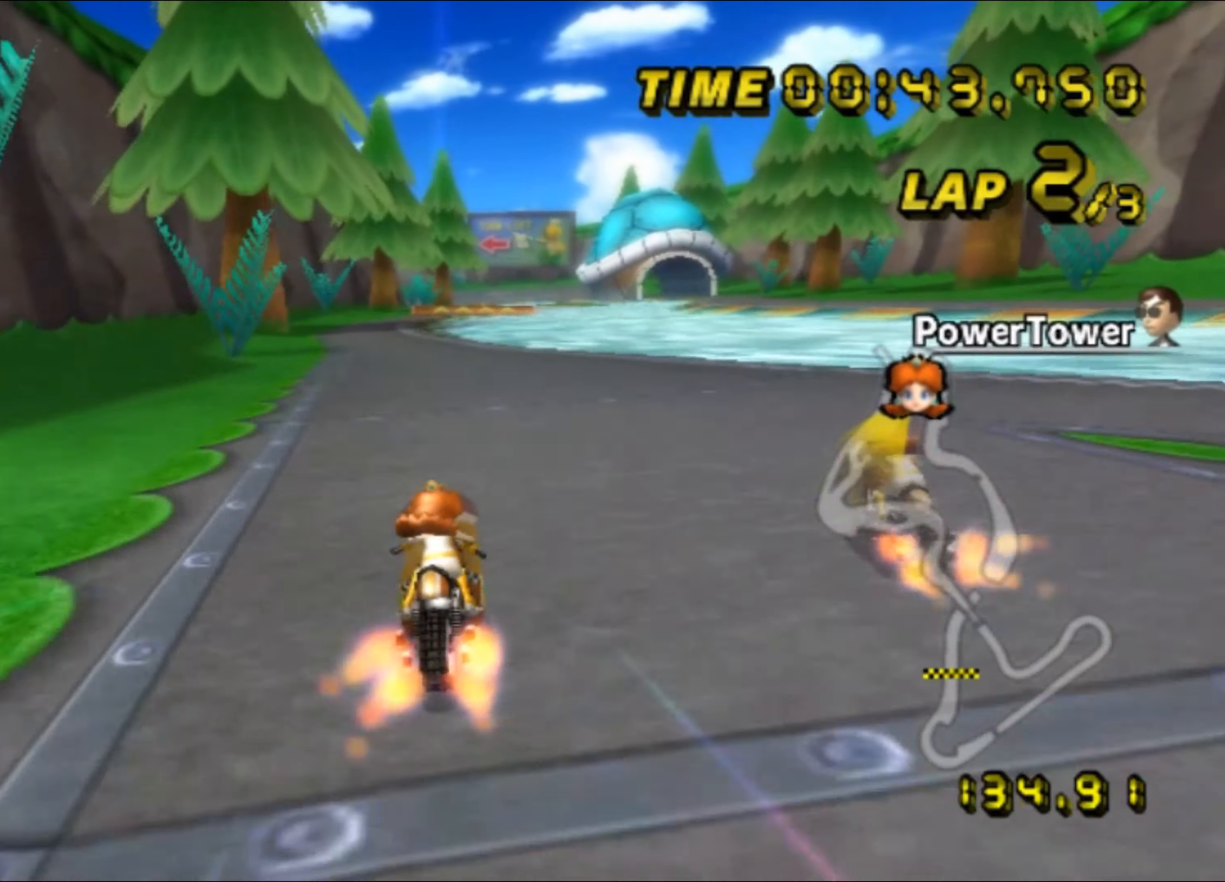
{"buttons": [], "left_stick": "right", "events": [[84, "DPAD_UP", "down"], [100, "DPAD_UP", "up"], [100, "left_stick", "center"], [367, "left_stick", "right"]]}
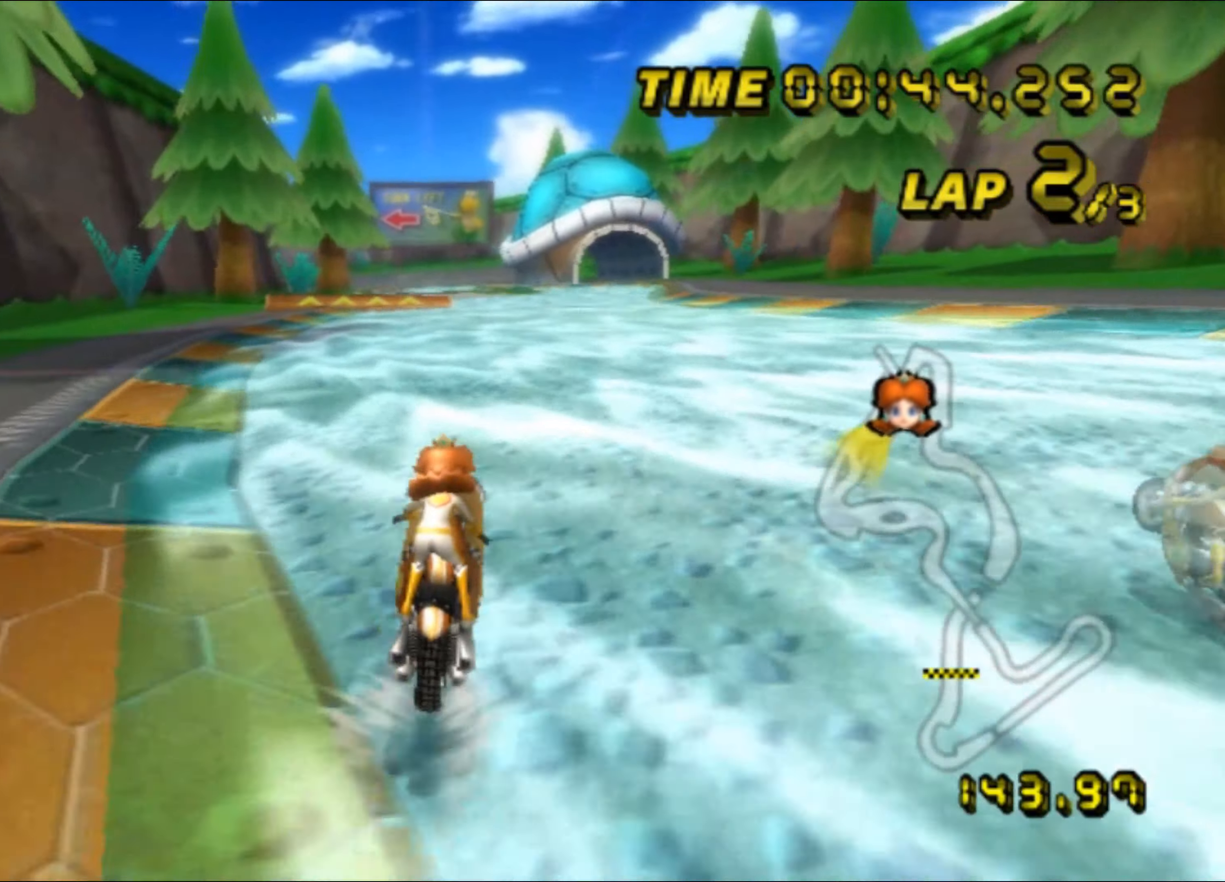
{"buttons": [], "left_stick": "center", "events": [[17, "left_stick", "center"]]}
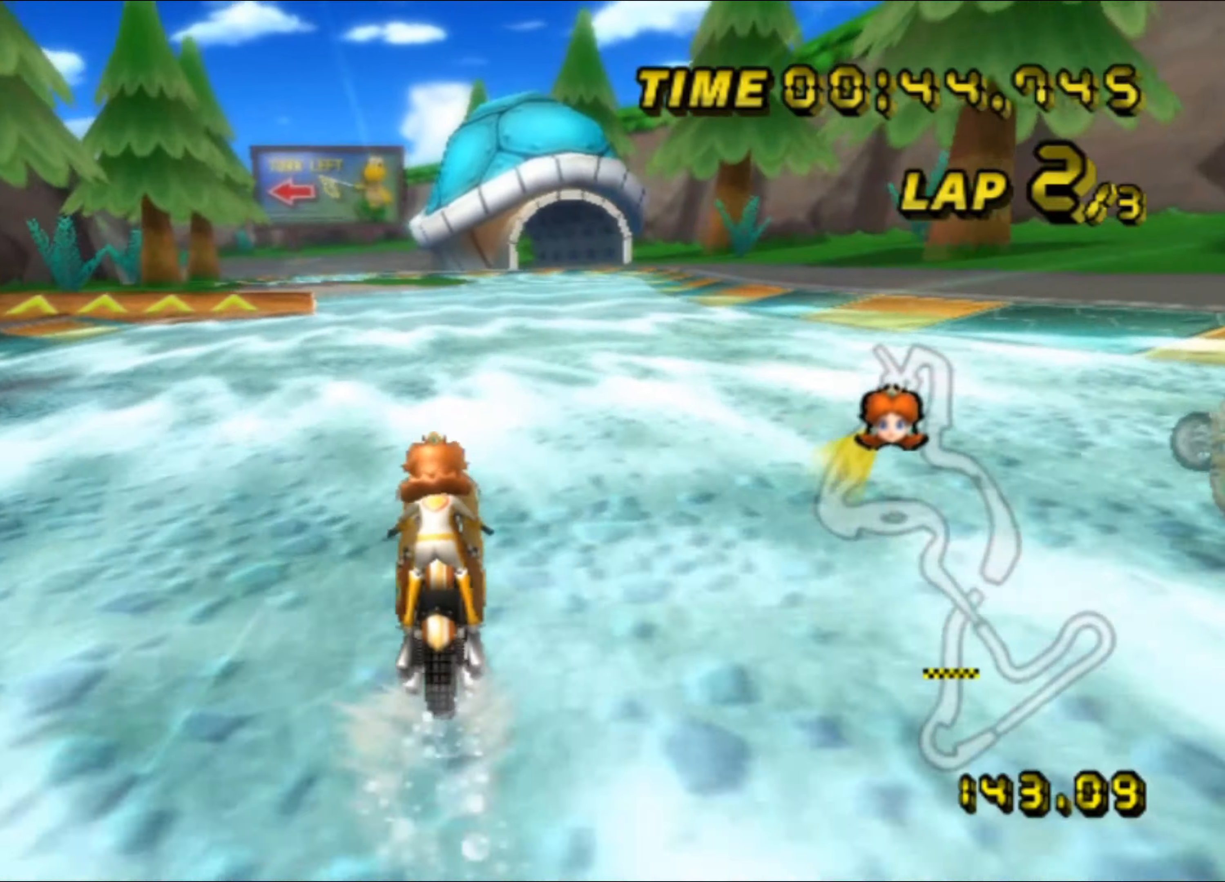
{"buttons": [], "left_stick": "center", "events": []}
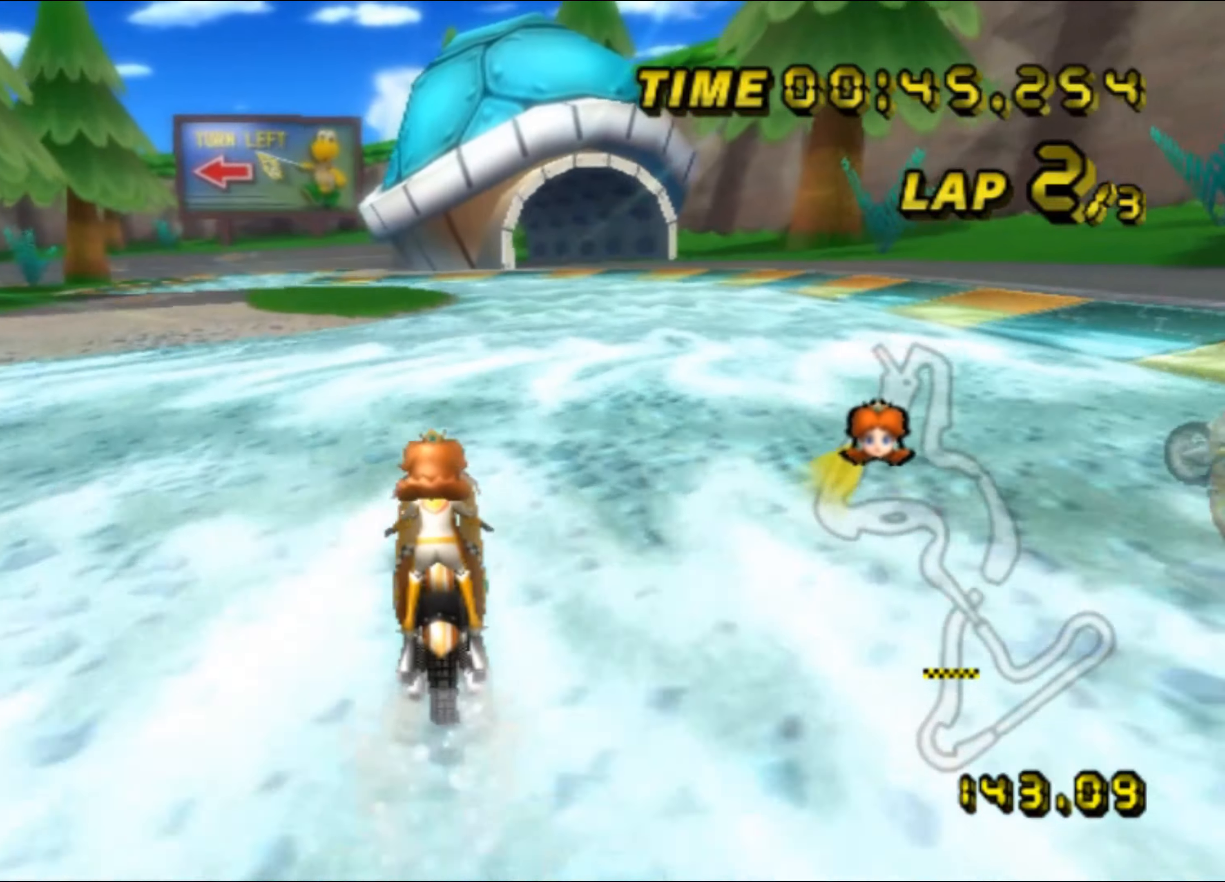
{"buttons": ["R1"], "left_stick": "center", "events": [[267, "R1", "down"]]}
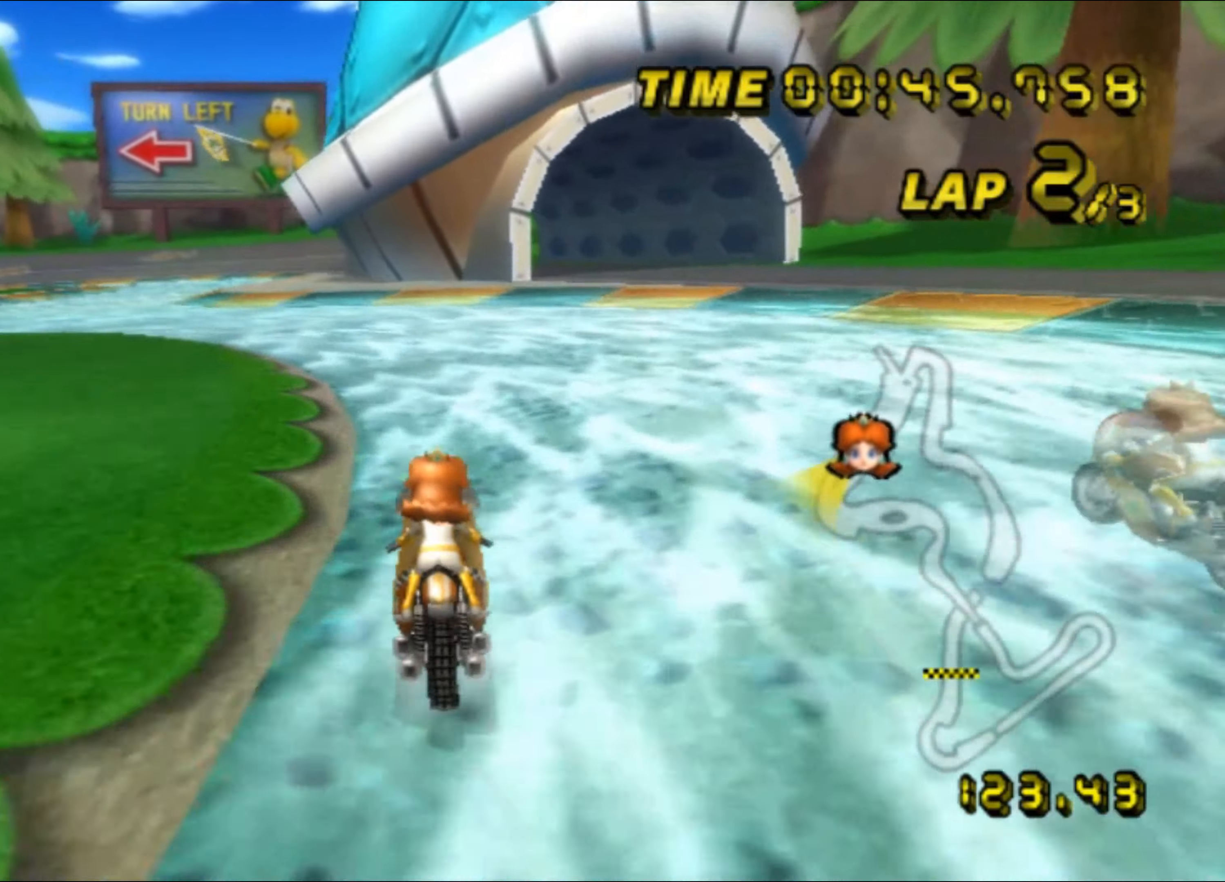
{"buttons": ["R1"], "left_stick": "up-left", "events": [[17, "left_stick", "up-left"]]}
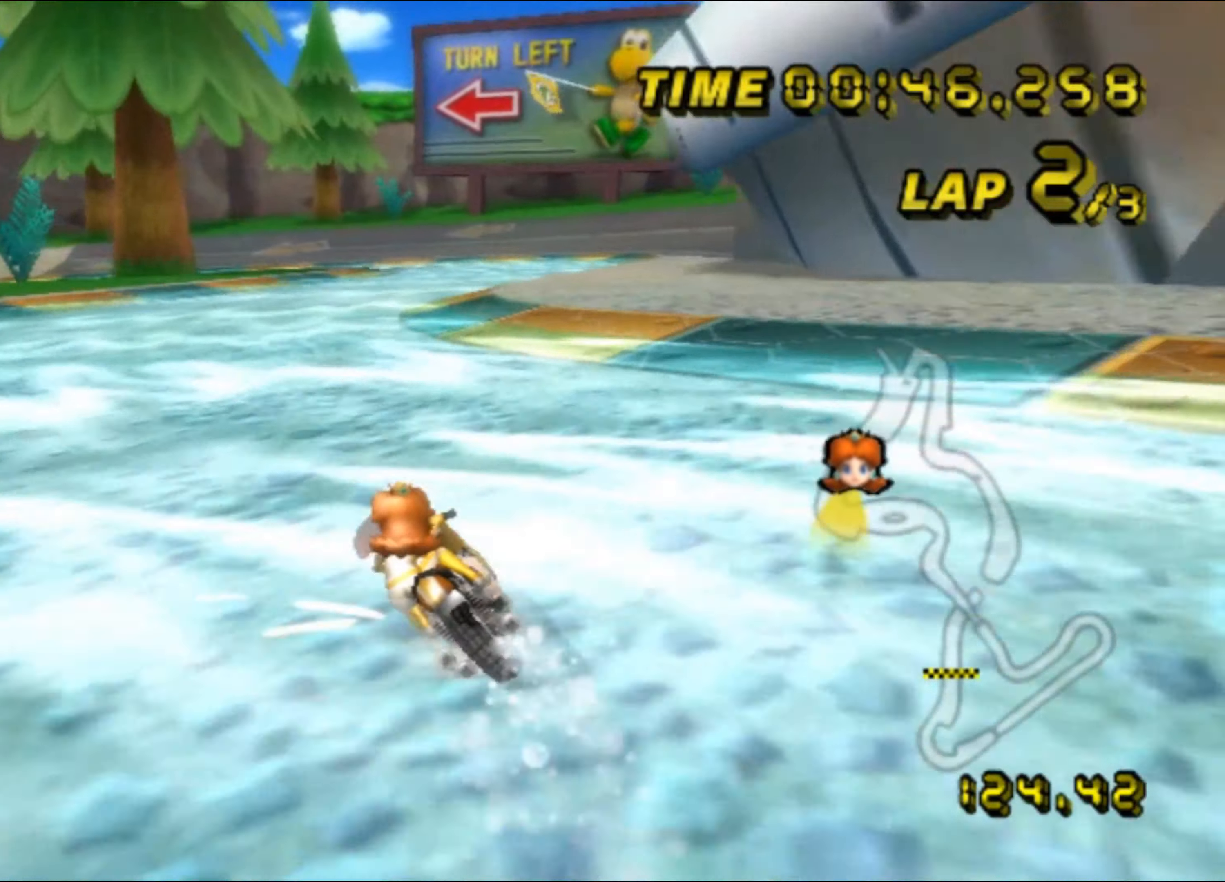
{"buttons": ["R1"], "left_stick": "left", "events": [[350, "left_stick", "left"]]}
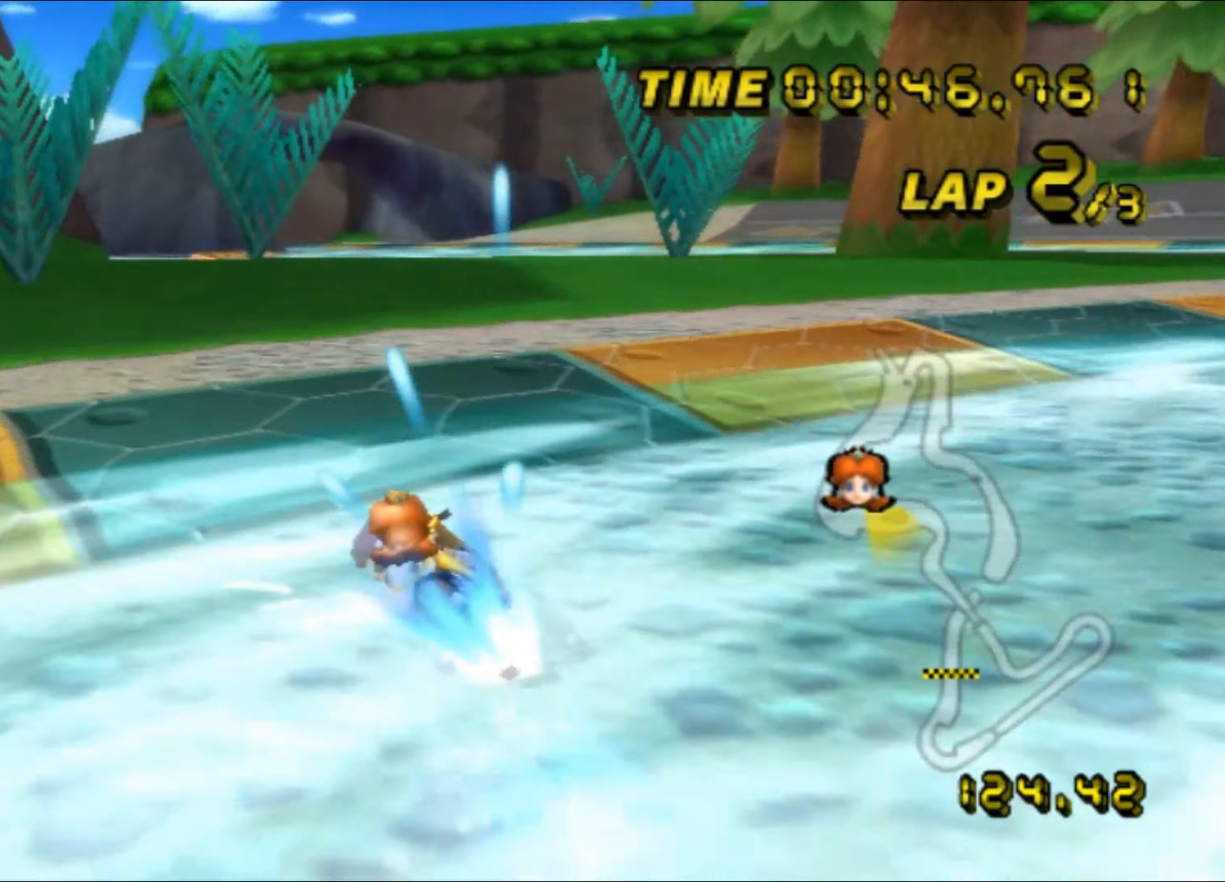
{"buttons": [], "left_stick": "down", "events": [[33, "R1", "up"], [83, "left_stick", "down-left"], [216, "left_stick", "down"]]}
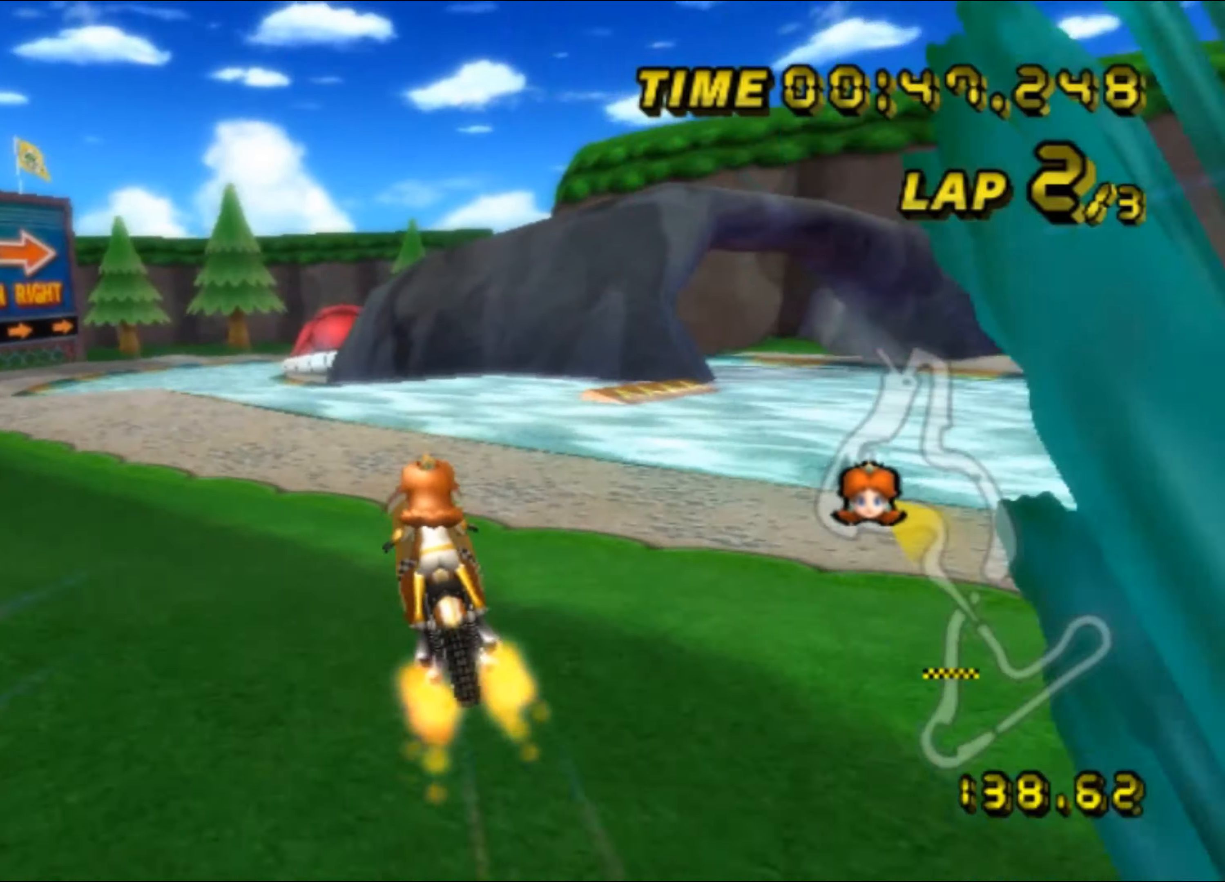
{"buttons": ["R1"], "left_stick": "up-left", "events": [[66, "left_stick", "up-left"], [166, "R1", "down"], [233, "left_stick", "down-left"], [333, "left_stick", "left"], [450, "left_stick", "up-left"]]}
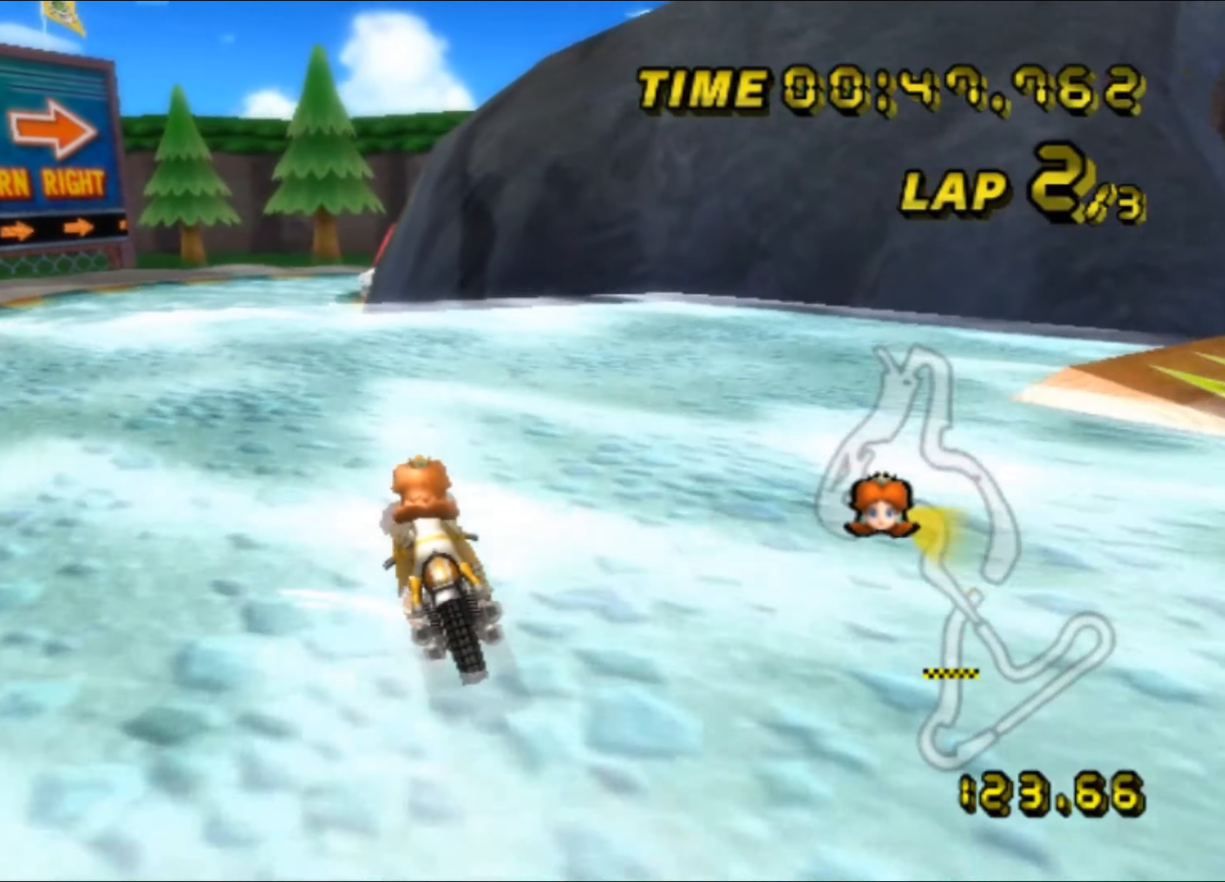
{"buttons": ["R1"], "left_stick": "up-left", "events": []}
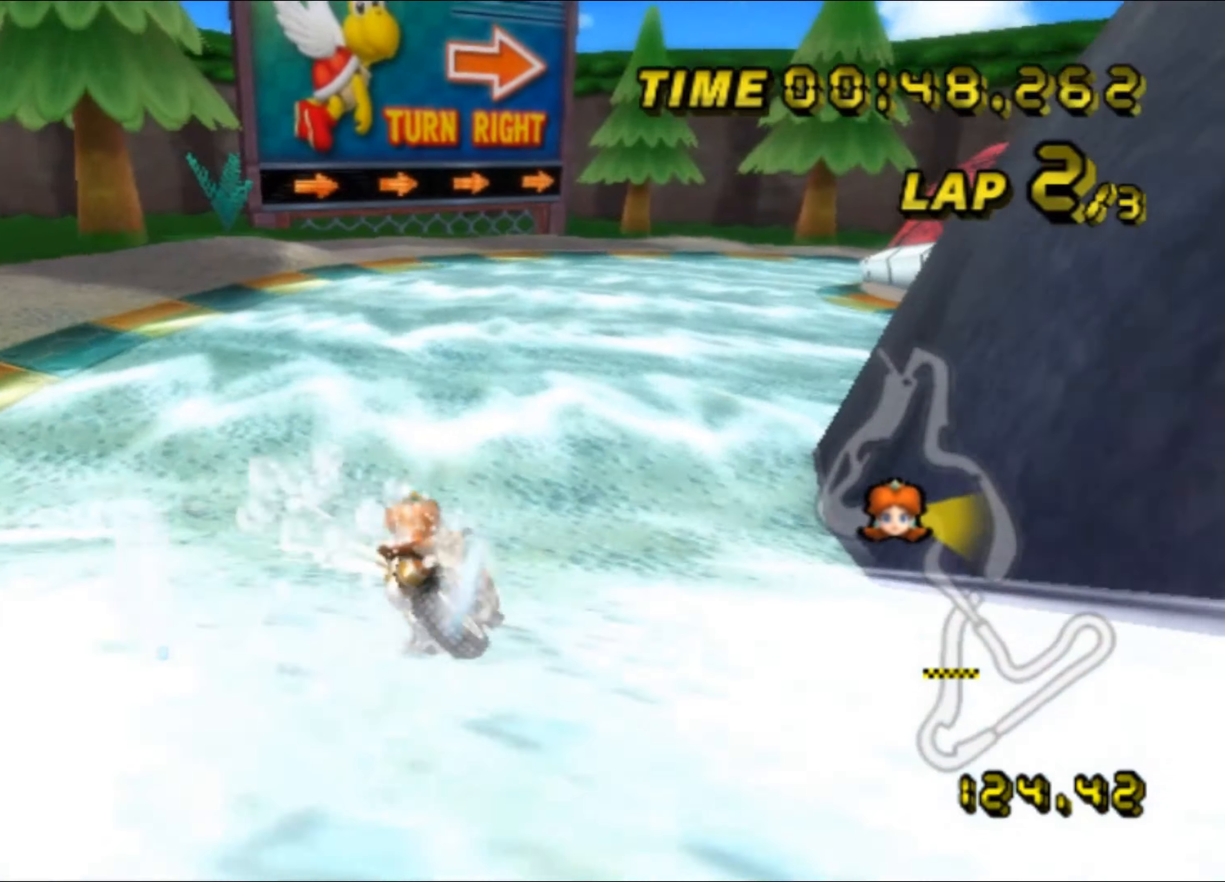
{"buttons": ["R1"], "left_stick": "up", "events": [[100, "R1", "up"], [133, "R1", "down"], [133, "left_stick", "up-right"], [400, "left_stick", "up"]]}
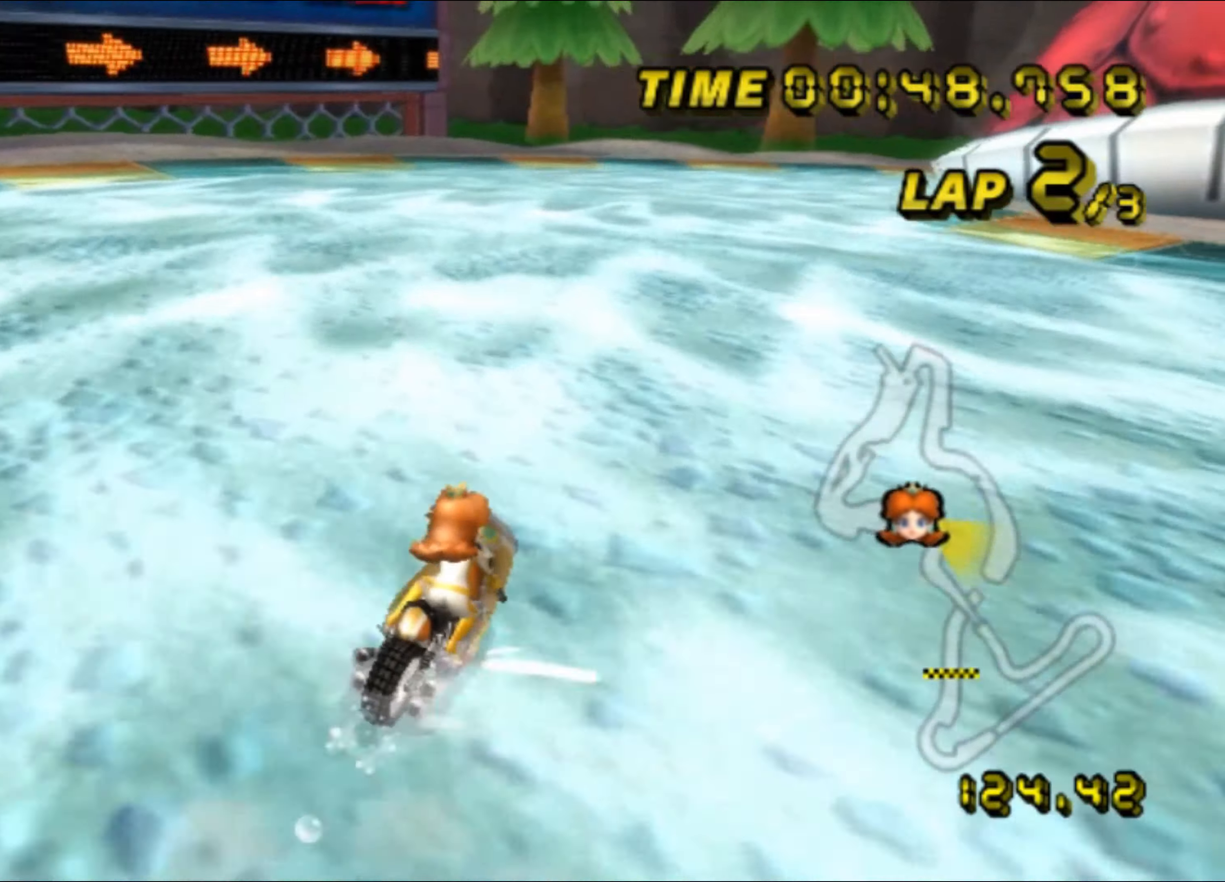
{"buttons": ["R1"], "left_stick": "up-right", "events": [[66, "left_stick", "left"], [350, "left_stick", "up-right"]]}
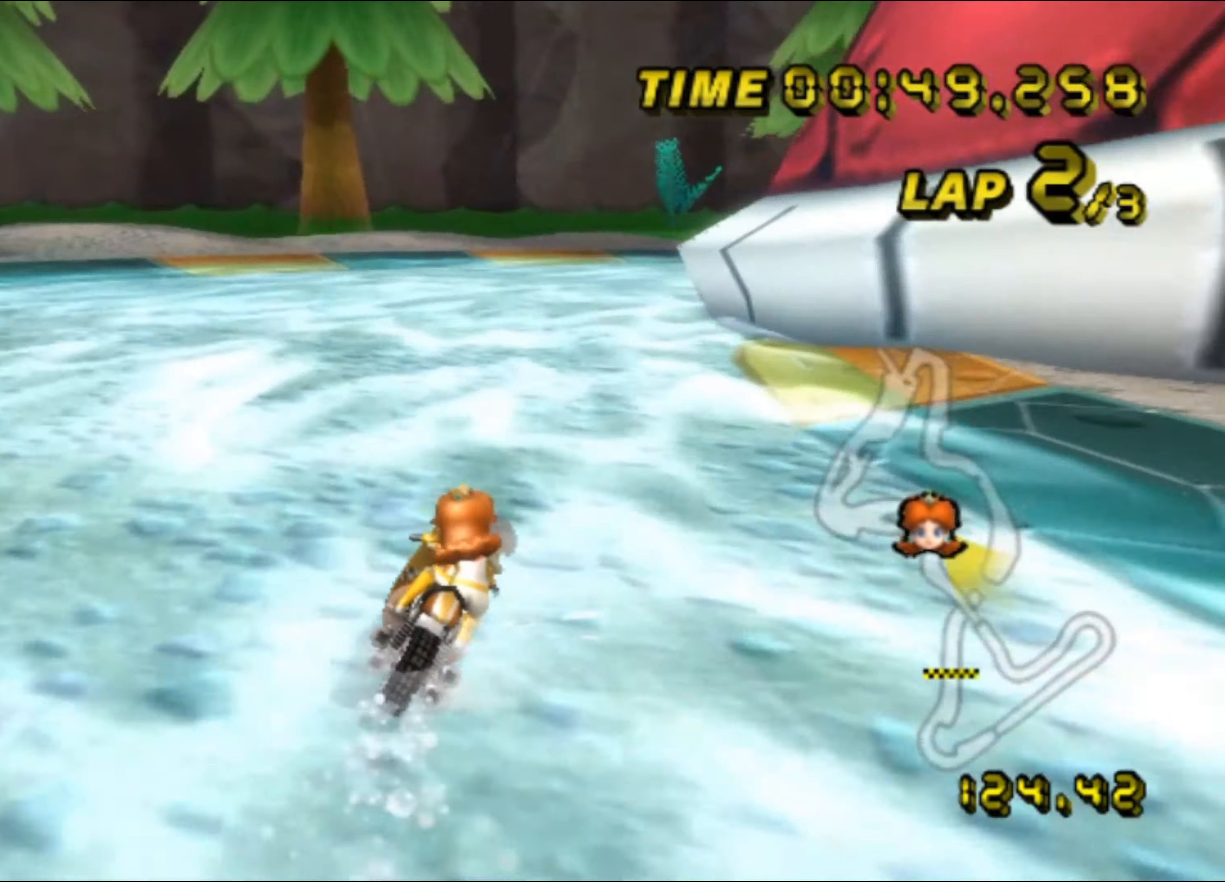
{"buttons": ["R1"], "left_stick": "up-right", "events": [[16, "left_stick", "up"], [116, "left_stick", "up-right"]]}
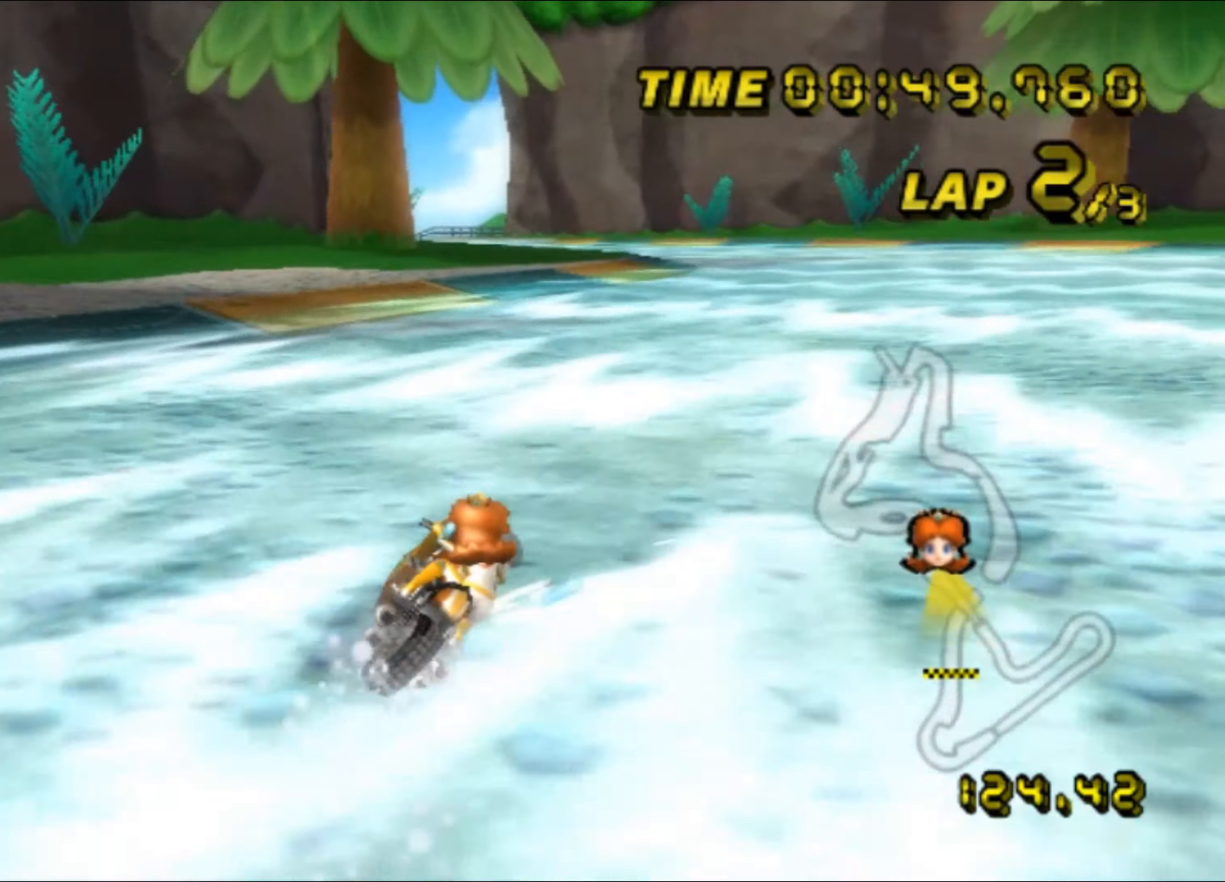
{"buttons": ["R1"], "left_stick": "up-left", "events": [[133, "R1", "up"], [133, "left_stick", "up-left"], [166, "R1", "down"]]}
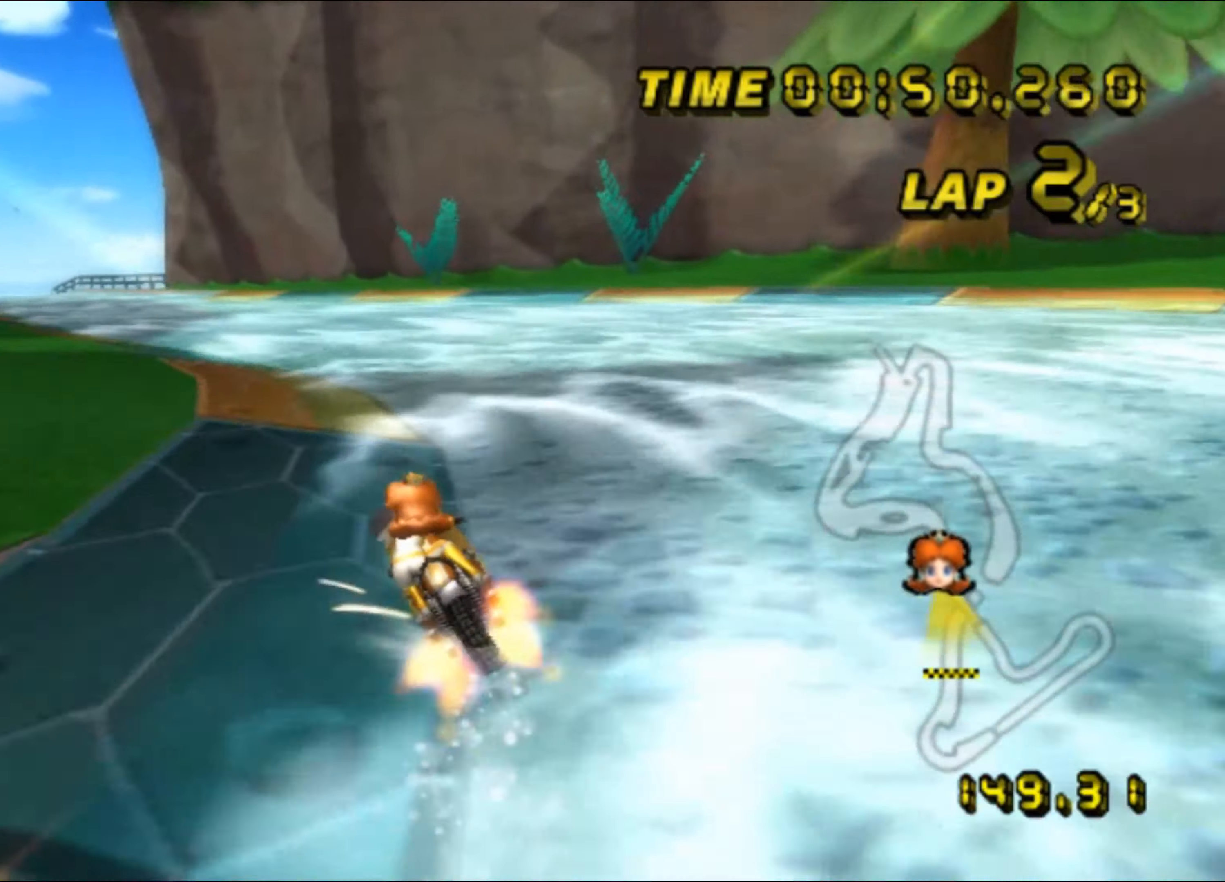
{"buttons": ["R1"], "left_stick": "up", "events": [[150, "left_stick", "up-right"], [383, "left_stick", "up"]]}
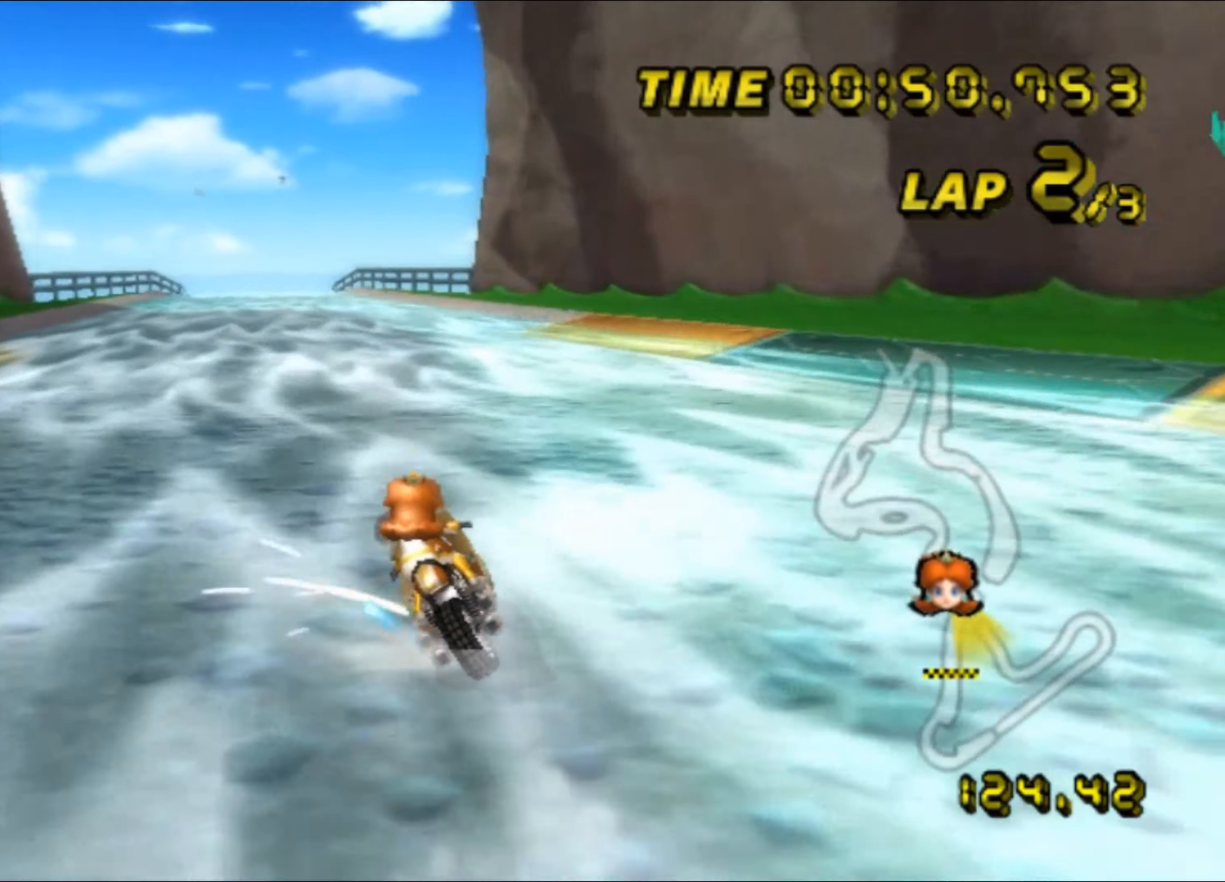
{"buttons": ["R1"], "left_stick": "up-right", "events": [[150, "left_stick", "up-right"]]}
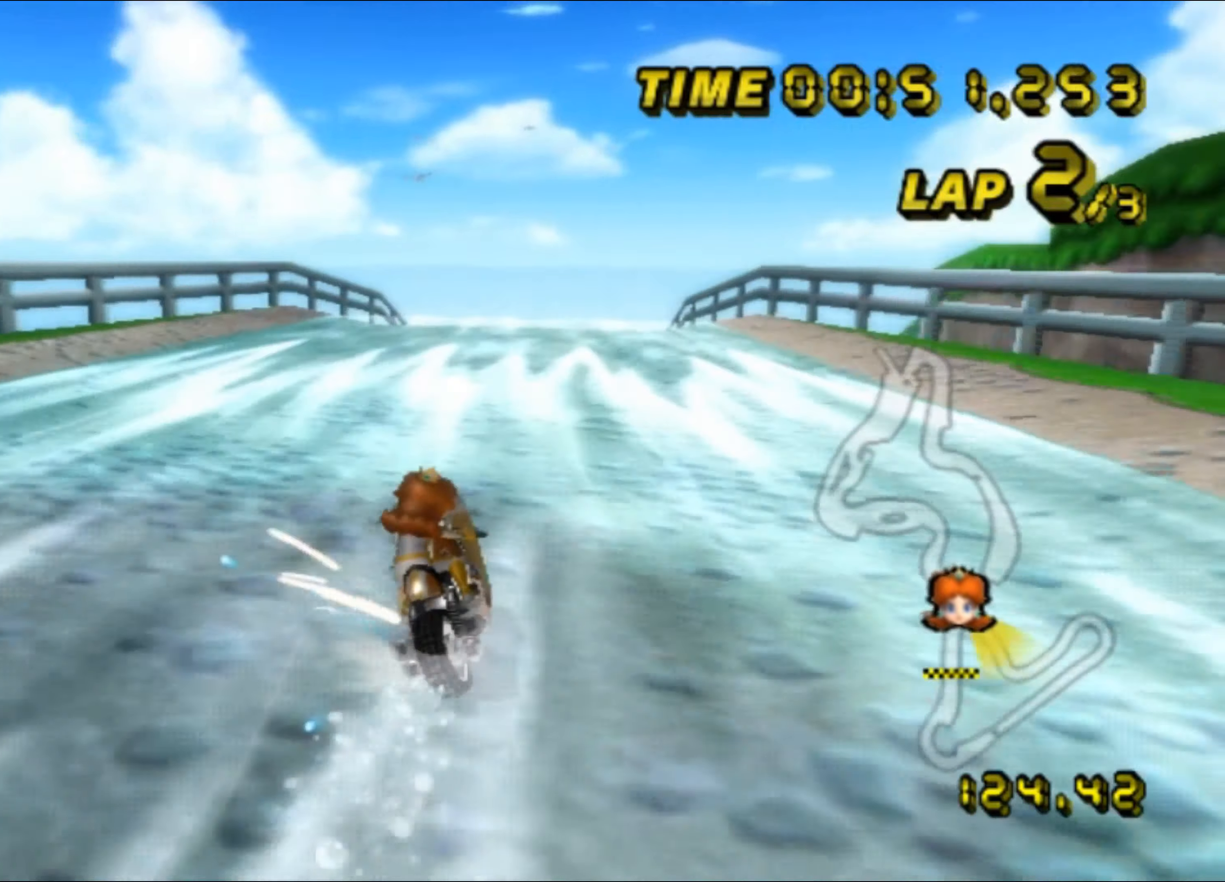
{"buttons": ["R1"], "left_stick": "up", "events": [[100, "left_stick", "up"], [266, "left_stick", "up-right"], [400, "left_stick", "up"]]}
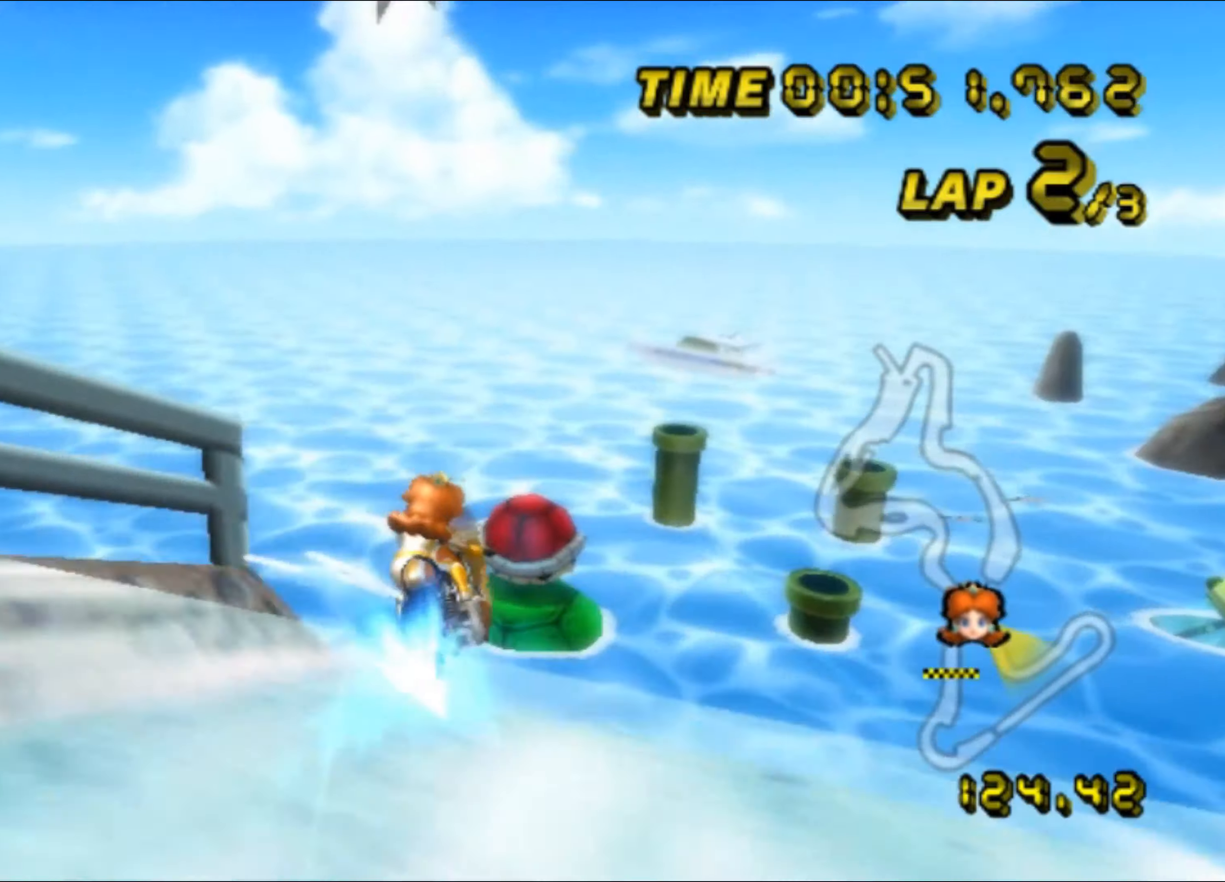
{"buttons": ["R1"], "left_stick": "up-right", "events": [[83, "left_stick", "up-right"]]}
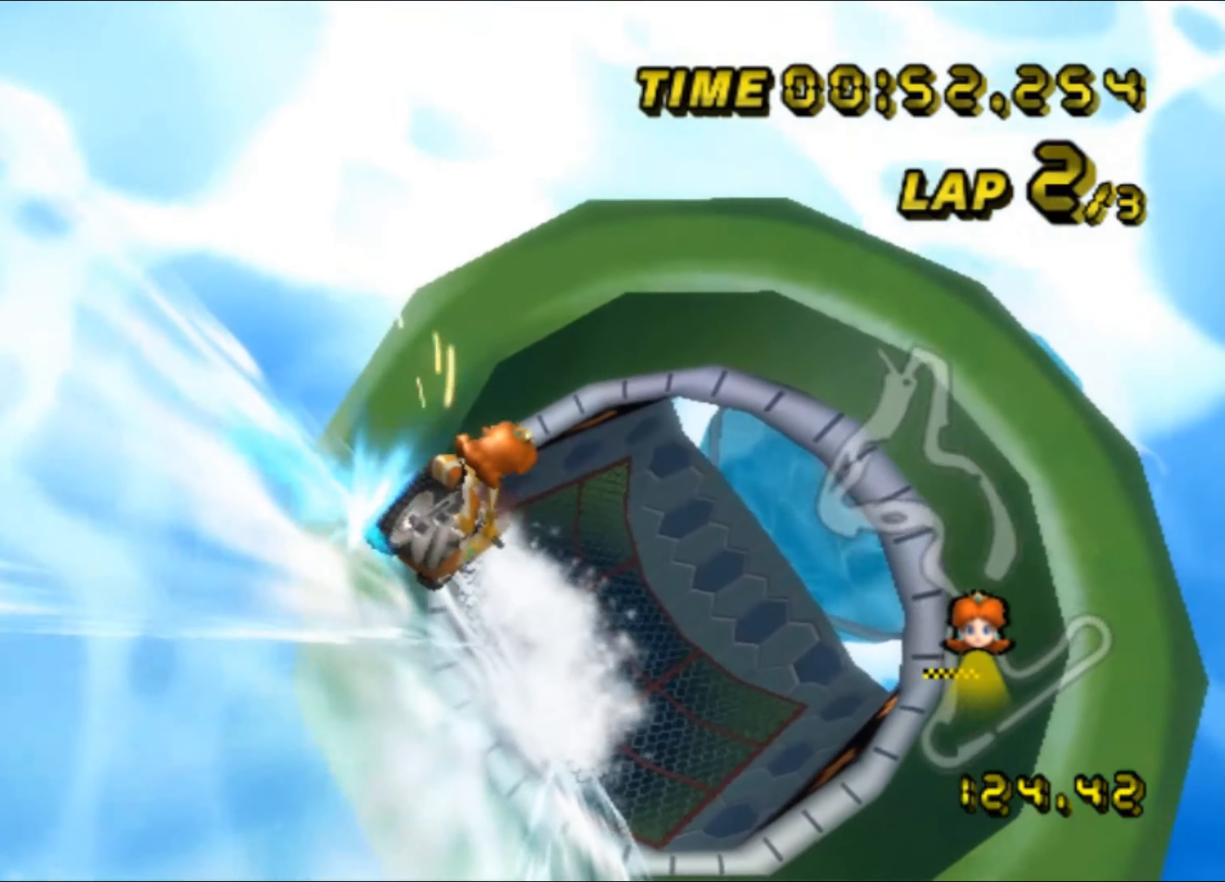
{"buttons": ["R1"], "left_stick": "up-right", "events": []}
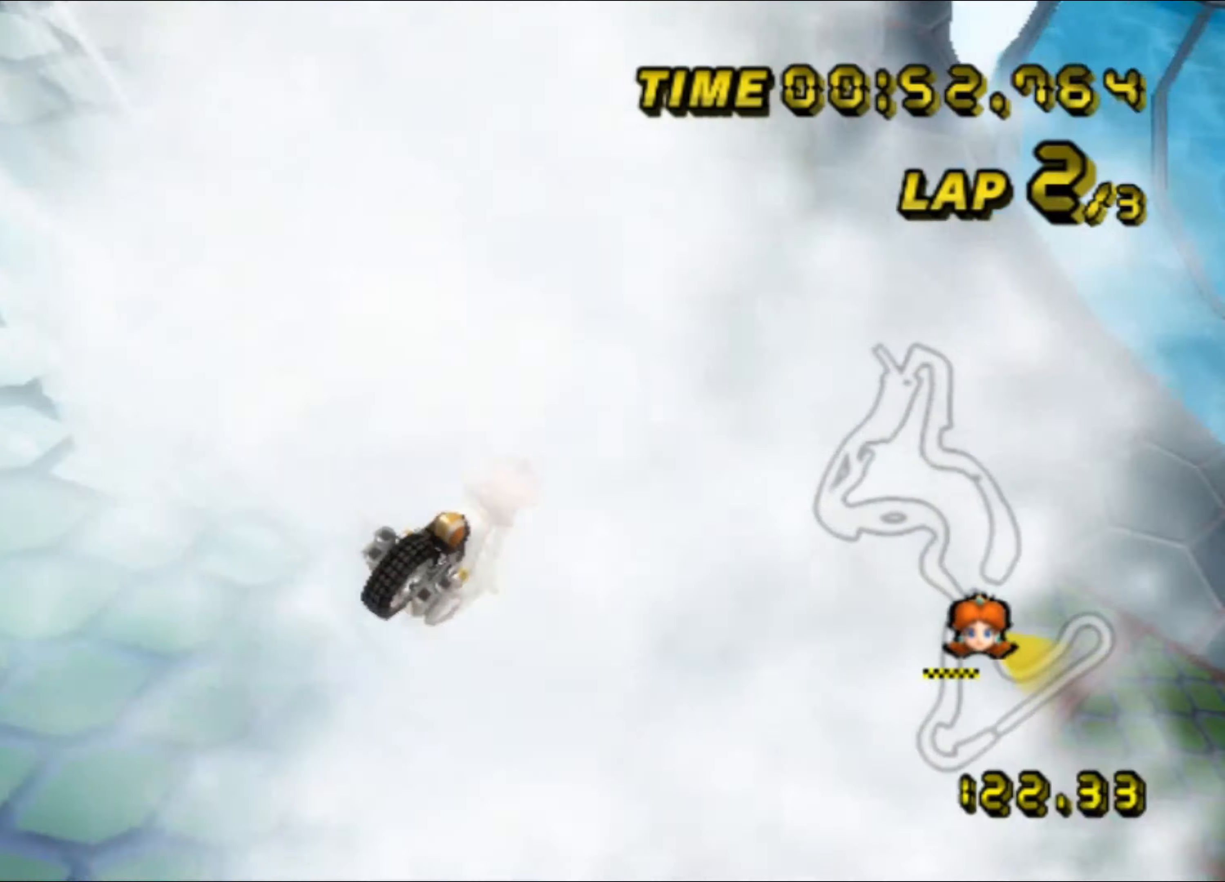
{"buttons": ["DPAD_UP"], "left_stick": "up-right", "events": [[67, "R1", "up"], [150, "R1", "down"], [450, "R1", "up"], [500, "DPAD_UP", "down"]]}
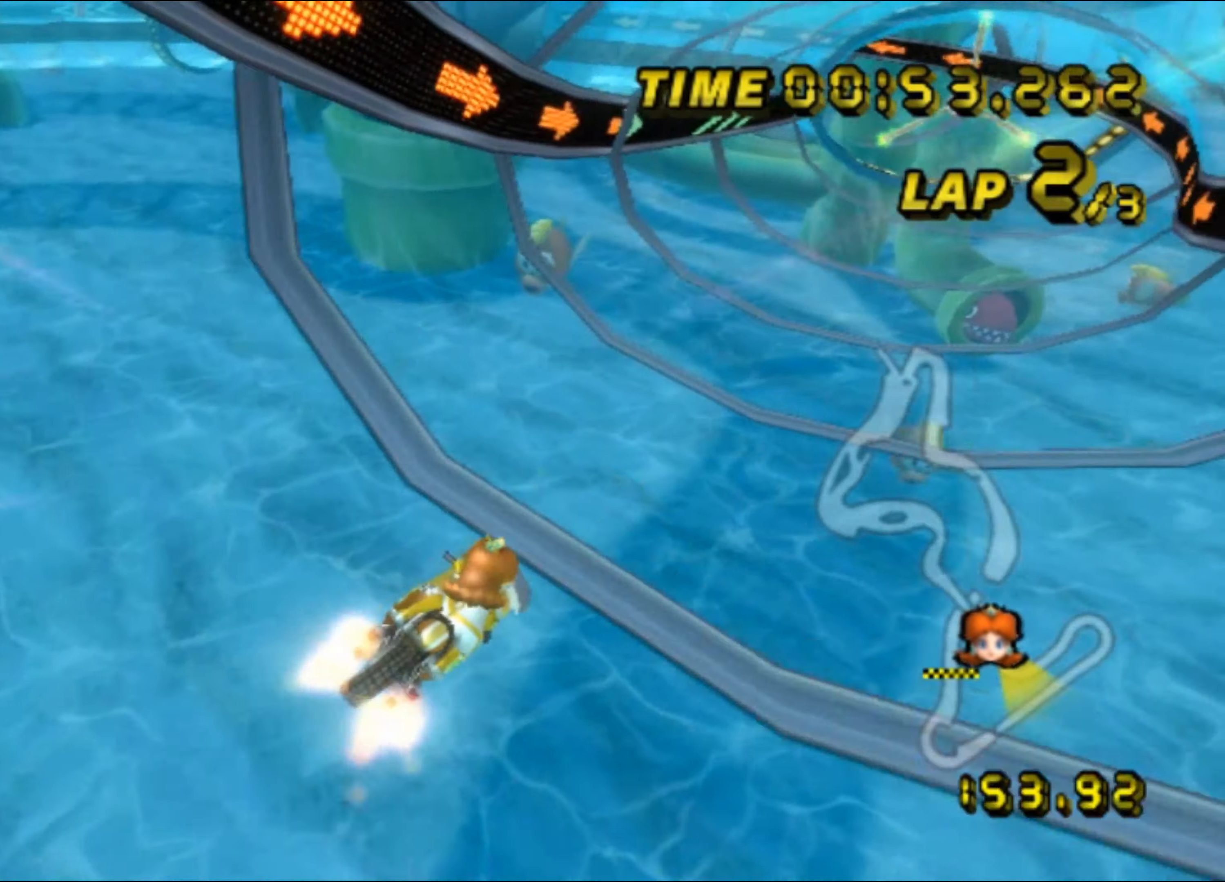
{"buttons": ["R1"], "left_stick": "center", "events": [[17, "DPAD_UP", "up"], [183, "left_stick", "right"], [367, "left_stick", "center"], [500, "R1", "down"]]}
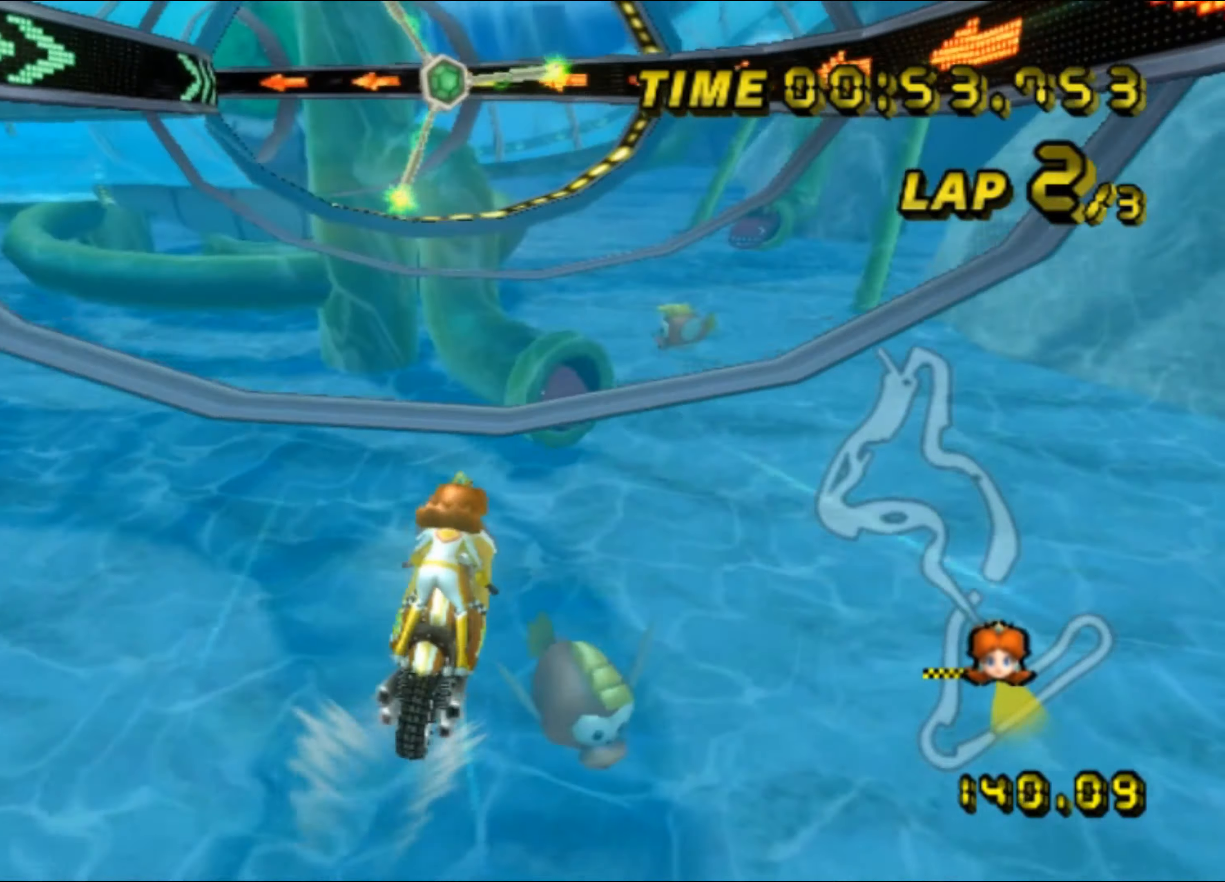
{"buttons": ["R1"], "left_stick": "up-left", "events": [[17, "left_stick", "up-left"]]}
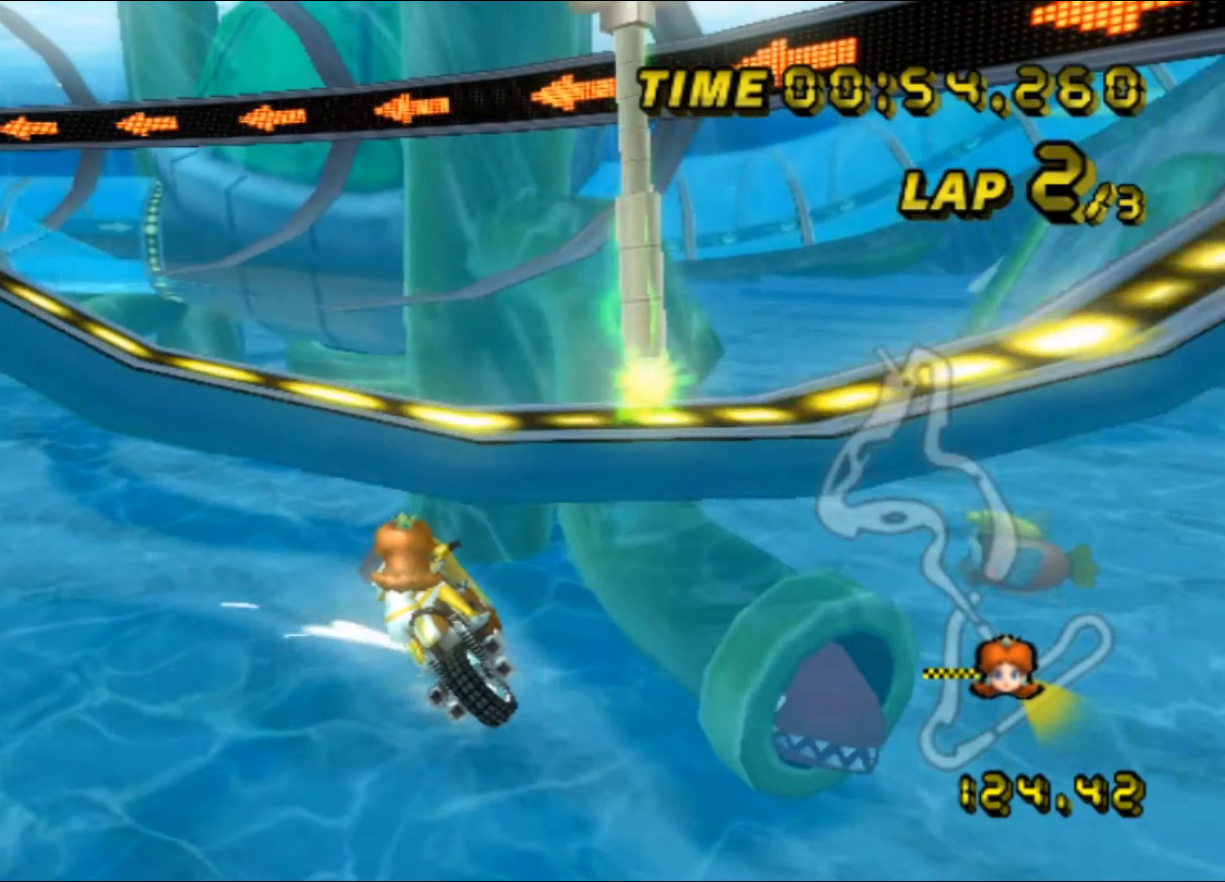
{"buttons": ["R1"], "left_stick": "up-left", "events": []}